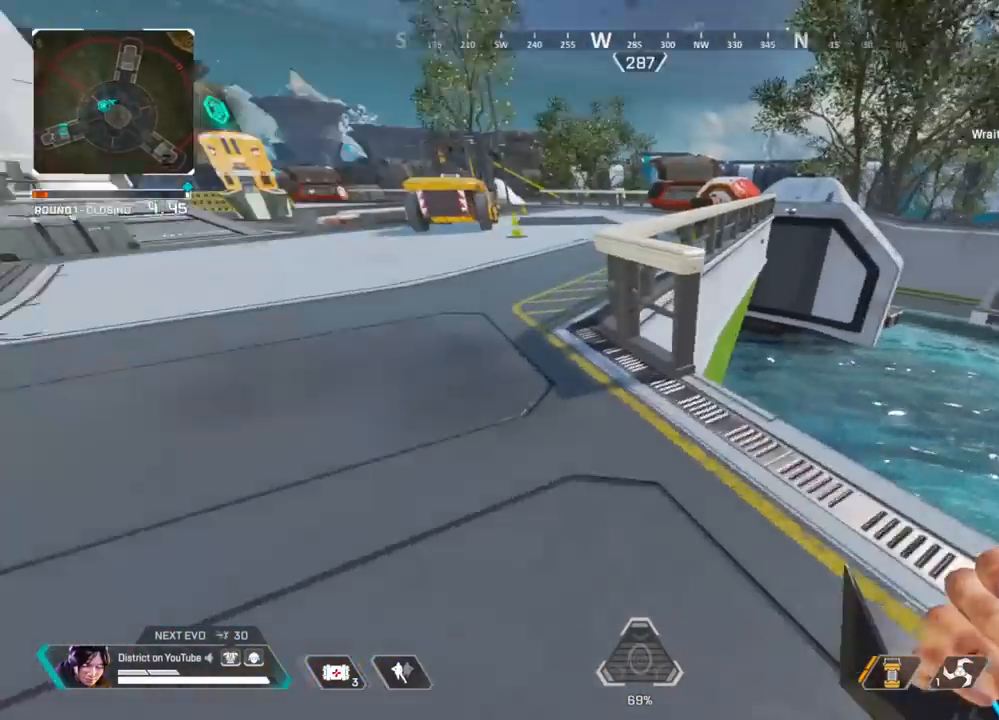
Gameplay with a controller (Xbox layout); each line is a JSON object with the inputs held at the frame after it. "events" lists button and stick changes between this image and that frame as [ms after this image, input, new state], when the widget could be followed in between.
{"buttons": ["Y"], "left_stick": "up-left", "right_stick": "center", "events": [[17, "right_stick", "center"], [467, "Y", "down"]]}
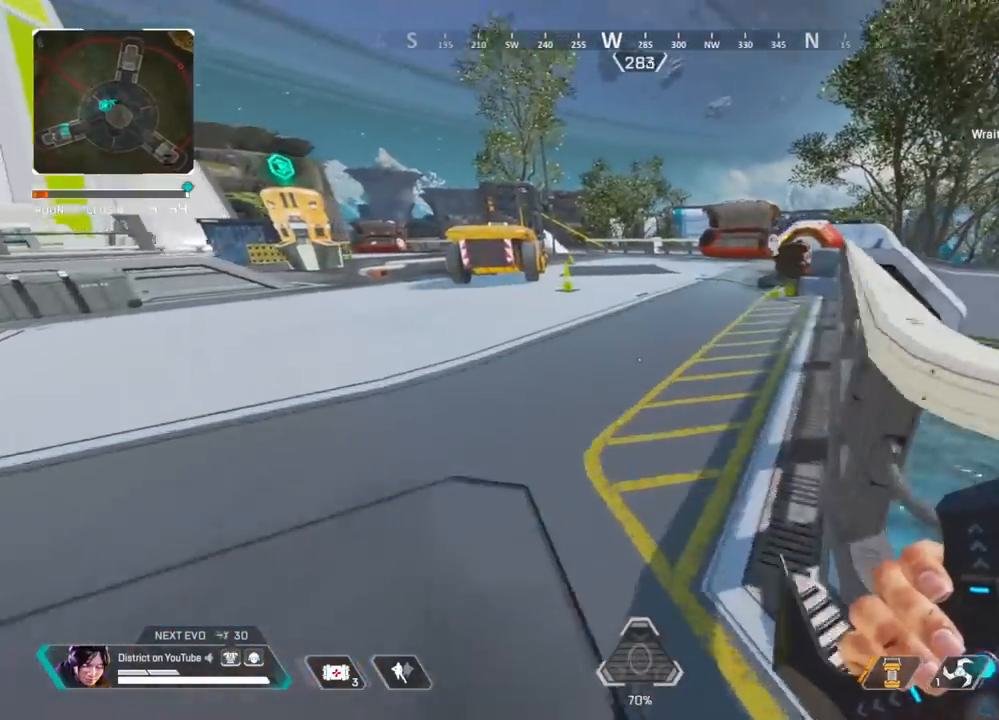
{"buttons": [], "left_stick": "up-left", "right_stick": "center", "events": [[200, "A", "down"], [200, "L3", "down"], [317, "L3", "up"], [350, "A", "up"], [383, "Y", "up"]]}
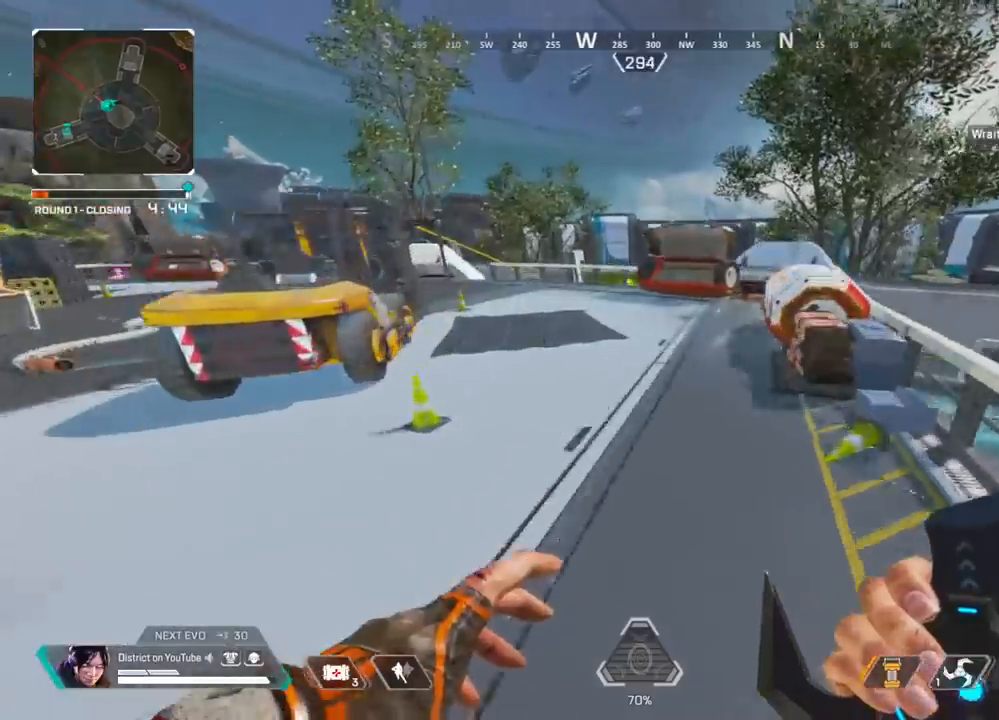
{"buttons": ["R3"], "left_stick": "up", "right_stick": "center", "events": [[17, "left_stick", "left"], [117, "right_stick", "right"], [167, "left_stick", "up"], [200, "right_stick", "center"], [283, "R3", "down"]]}
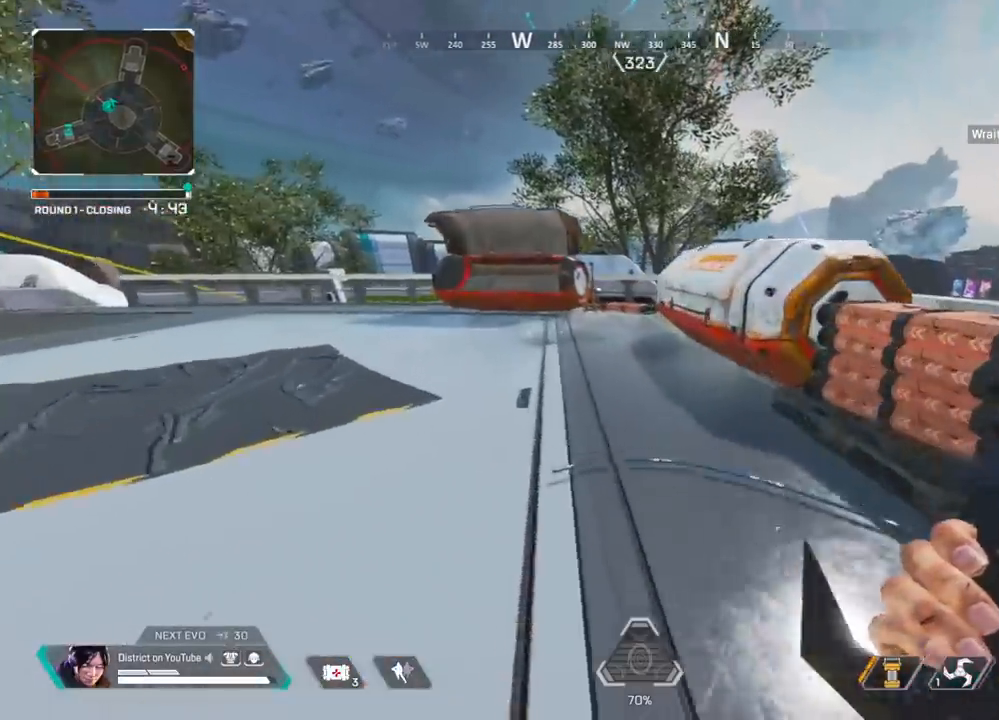
{"buttons": [], "left_stick": "left", "right_stick": "center", "events": [[17, "right_stick", "right"], [67, "R3", "up"], [67, "X", "down"], [100, "right_stick", "center"], [133, "left_stick", "up-left"], [200, "X", "up"], [267, "Y", "down"], [367, "left_stick", "left"], [500, "Y", "up"]]}
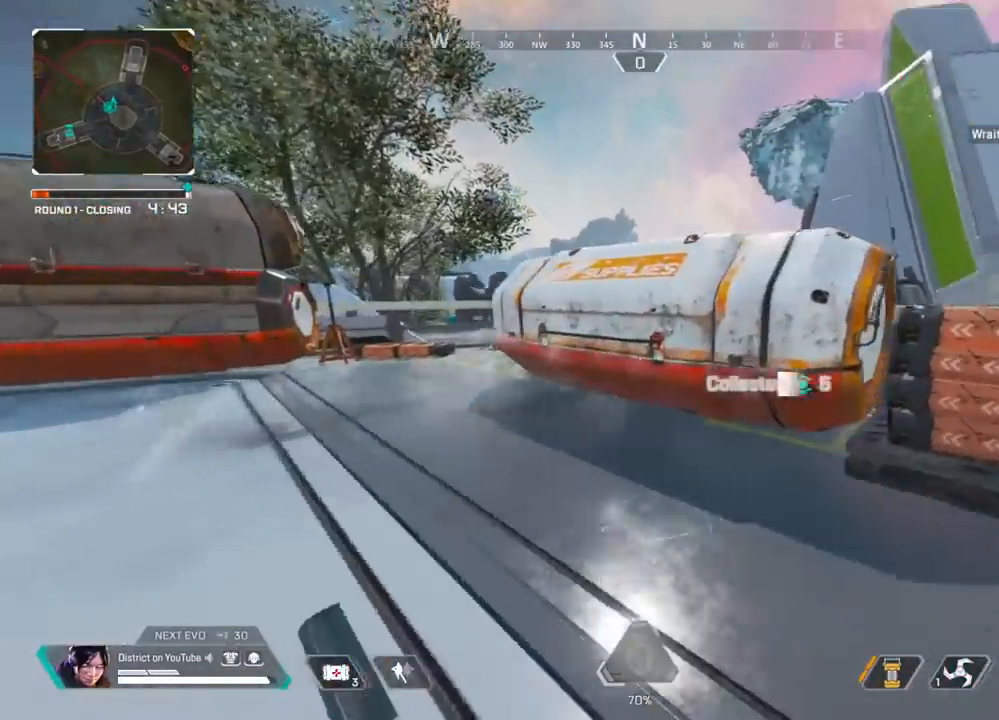
{"buttons": [], "left_stick": "up", "right_stick": "center", "events": [[33, "R3", "down"], [100, "left_stick", "up-left"], [250, "left_stick", "left"], [317, "R3", "up"], [433, "left_stick", "up"]]}
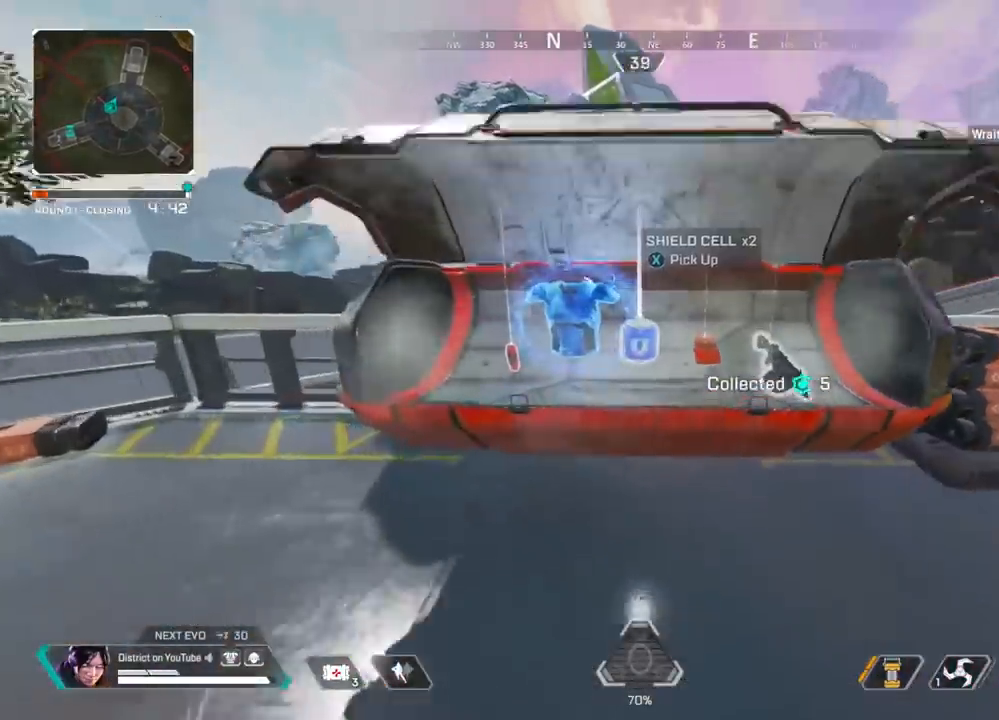
{"buttons": [], "left_stick": "left", "right_stick": "left", "events": [[67, "left_stick", "up-left"], [150, "X", "down"], [200, "left_stick", "center"], [250, "left_stick", "down-right"], [317, "X", "up"], [350, "X", "down"], [367, "left_stick", "down-left"], [450, "X", "up"], [467, "left_stick", "left"], [467, "right_stick", "left"]]}
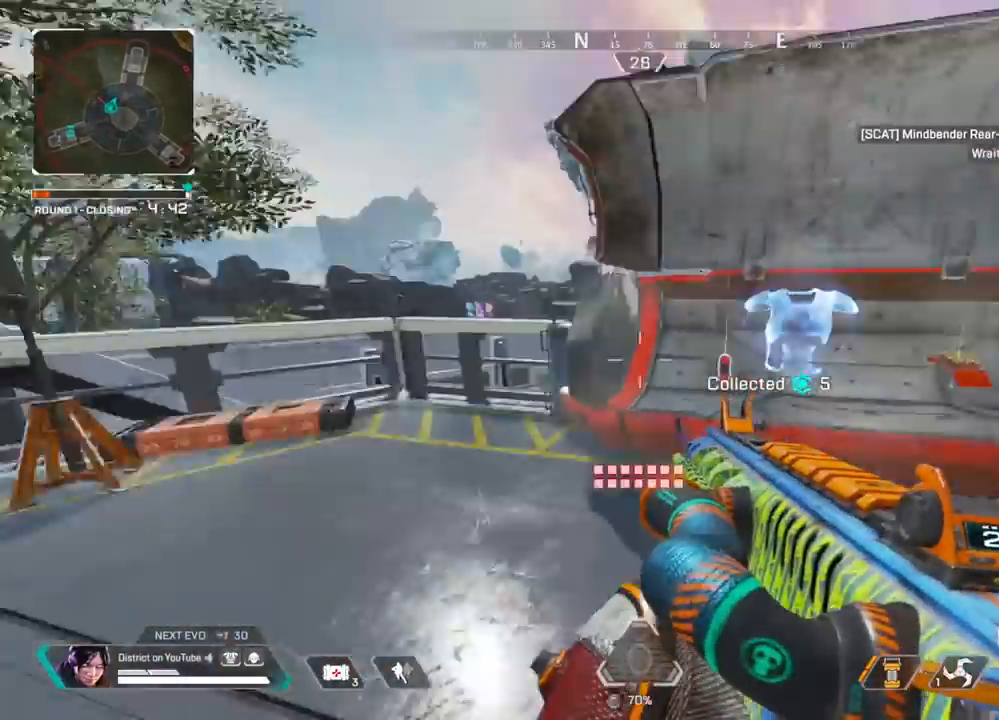
{"buttons": [], "left_stick": "up", "right_stick": "right", "events": [[17, "R3", "down"], [67, "left_stick", "up-left"], [183, "left_stick", "up"], [250, "right_stick", "right"], [267, "R3", "up"], [317, "left_stick", "right"], [483, "left_stick", "up"]]}
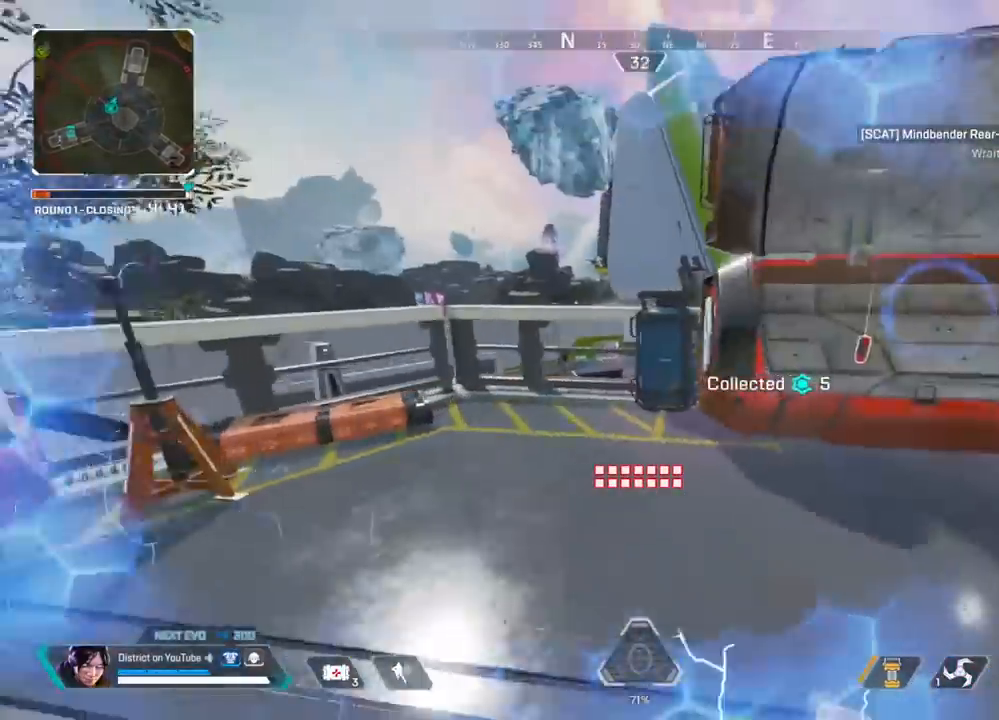
{"buttons": ["R3", "DPAD_LEFT"], "left_stick": "up-left", "right_stick": "center", "events": [[17, "left_stick", "up-left"], [17, "right_stick", "left"], [317, "right_stick", "center"], [467, "DPAD_LEFT", "down"], [500, "R3", "down"]]}
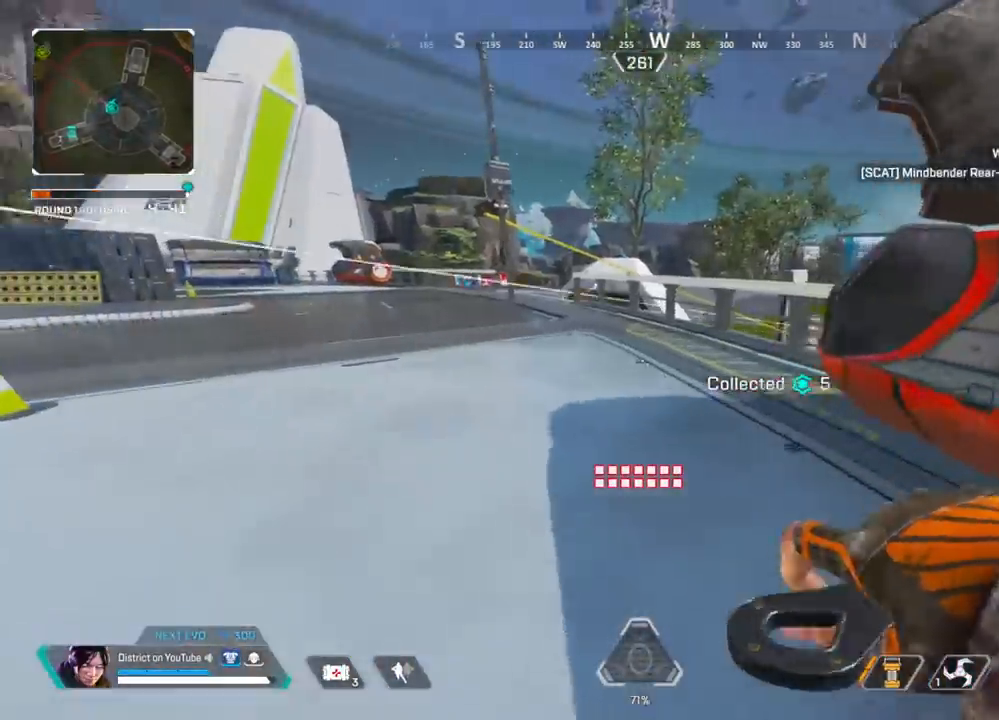
{"buttons": ["Y"], "left_stick": "left", "right_stick": "center", "events": [[100, "DPAD_LEFT", "up"], [133, "R3", "up"], [133, "Y", "down"], [333, "right_stick", "right"], [400, "A", "down"], [417, "left_stick", "left"], [433, "right_stick", "center"], [500, "A", "up"]]}
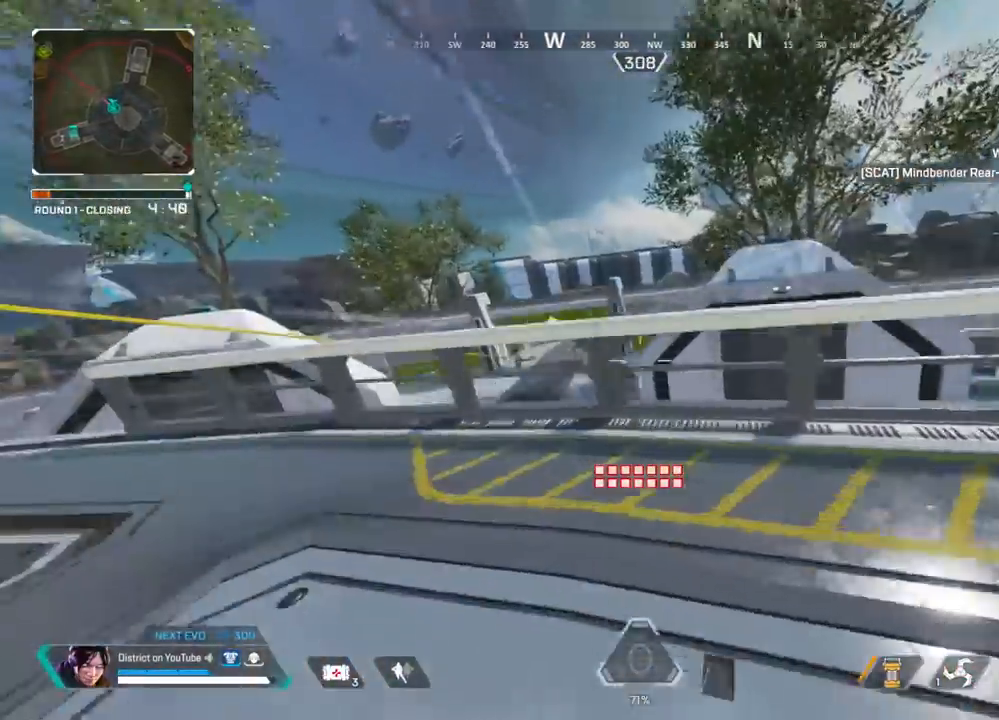
{"buttons": [], "left_stick": "down-left", "right_stick": "center", "events": [[67, "left_stick", "down-left"], [433, "Y", "up"]]}
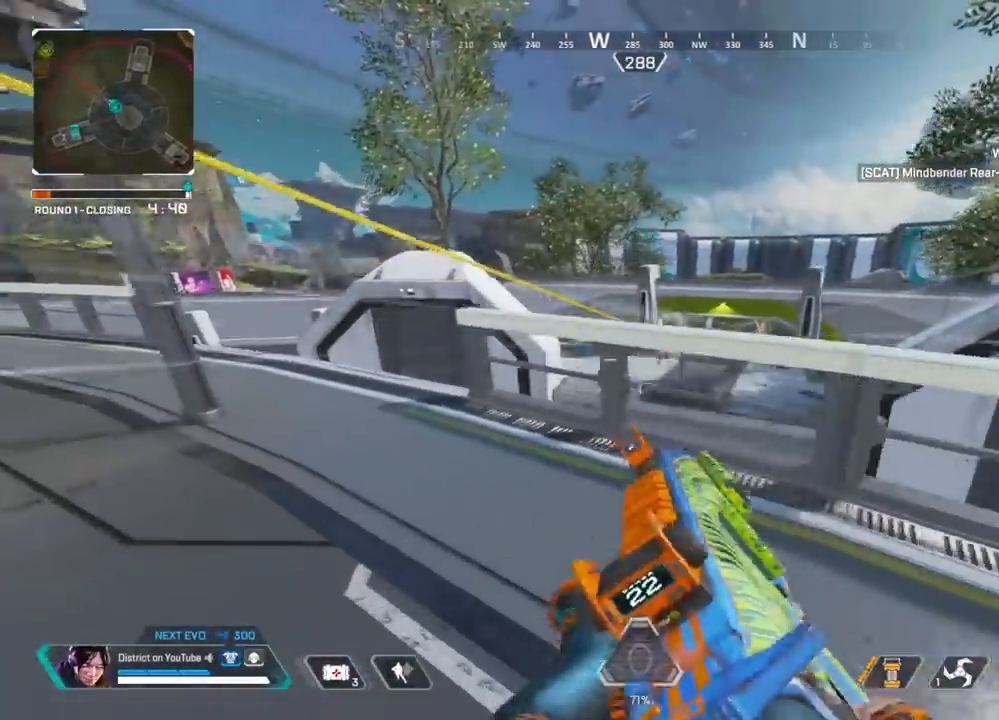
{"buttons": ["L2"], "left_stick": "left", "right_stick": "center", "events": [[50, "left_stick", "up-left"], [333, "L2", "down"], [383, "left_stick", "left"]]}
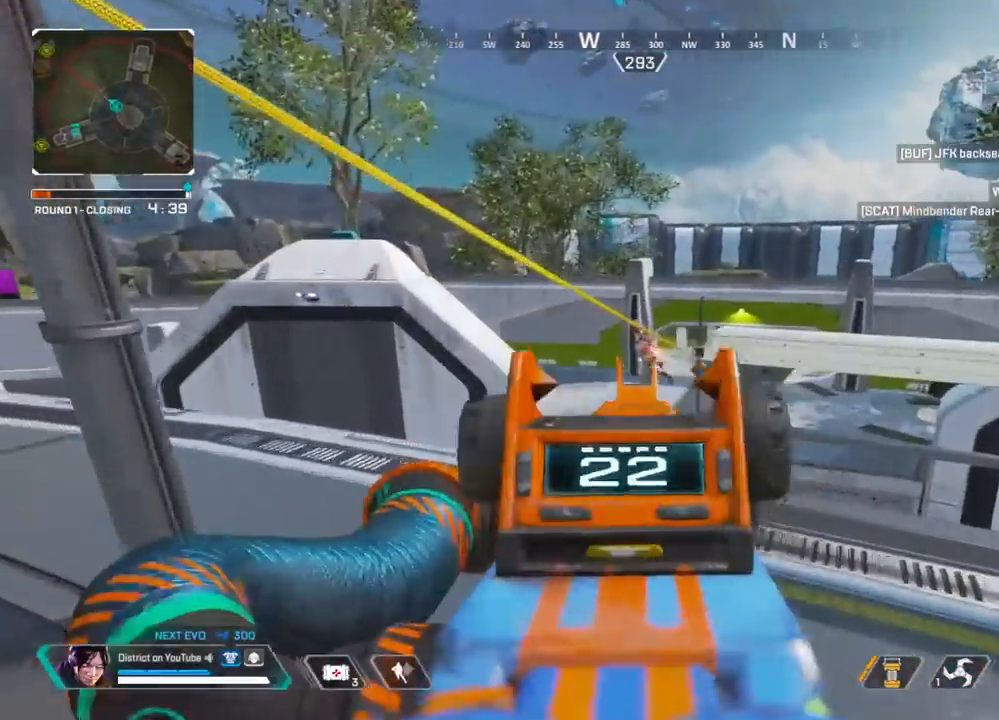
{"buttons": ["L2", "R2"], "left_stick": "down-left", "right_stick": "up-left", "events": [[67, "R2", "down"], [167, "left_stick", "down-left"], [383, "right_stick", "up-left"]]}
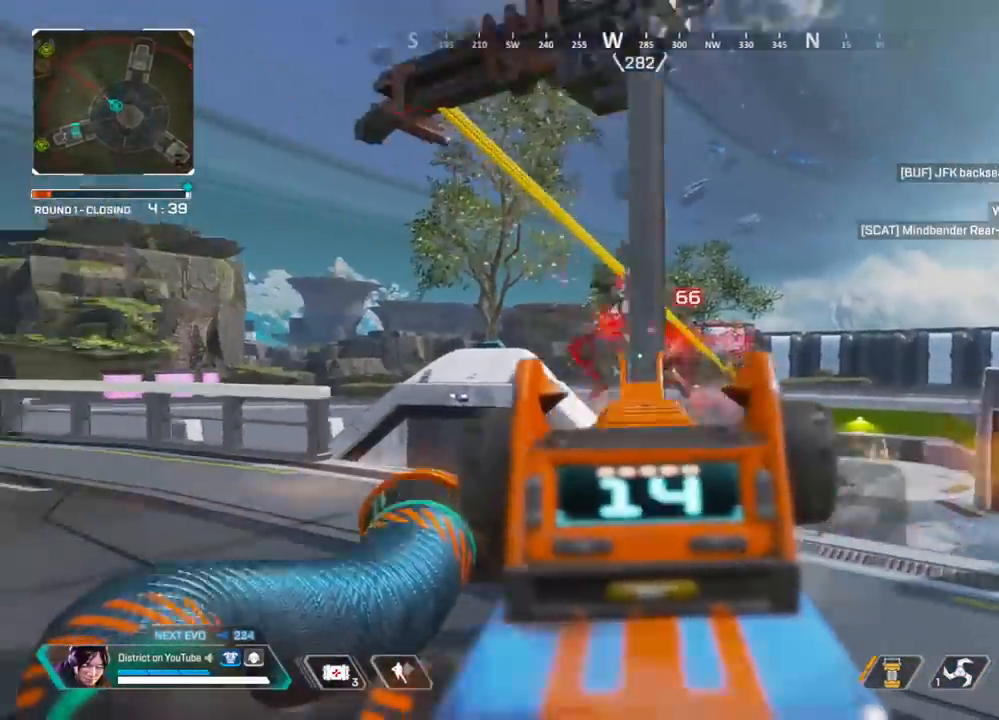
{"buttons": [], "left_stick": "down-left", "right_stick": "left", "events": [[117, "right_stick", "left"], [200, "R2", "up"], [250, "L2", "up"]]}
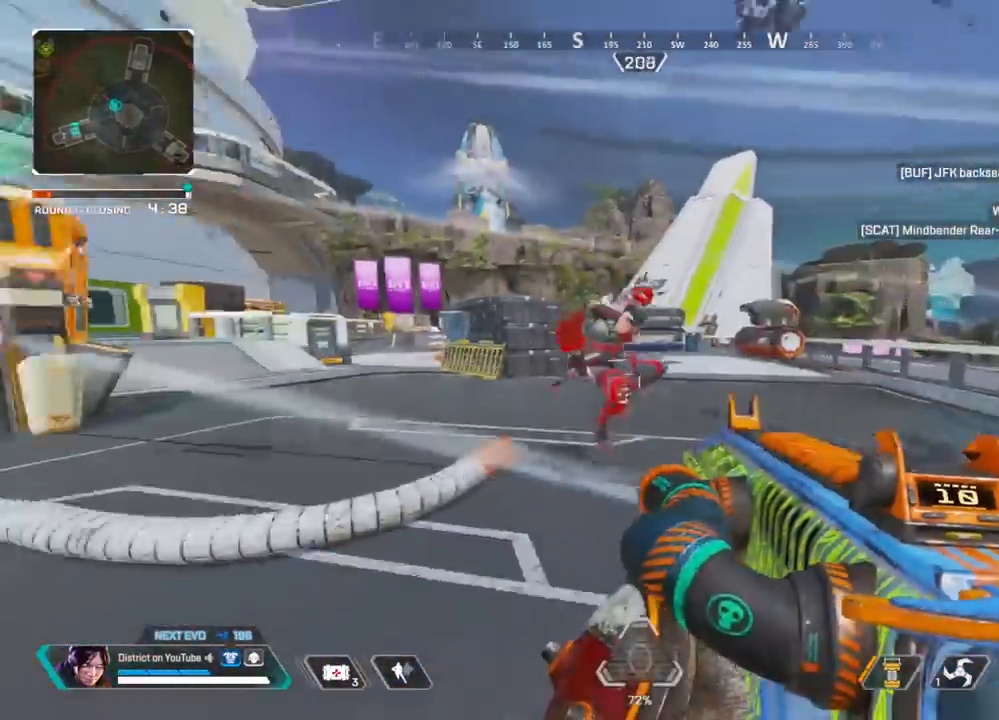
{"buttons": ["R3"], "left_stick": "up-right", "right_stick": "right", "events": [[17, "R2", "down"], [83, "right_stick", "center"], [117, "left_stick", "up-left"], [333, "left_stick", "up-right"], [367, "L2", "down"], [400, "right_stick", "right"], [433, "R3", "down"], [450, "L2", "up"], [450, "R2", "up"]]}
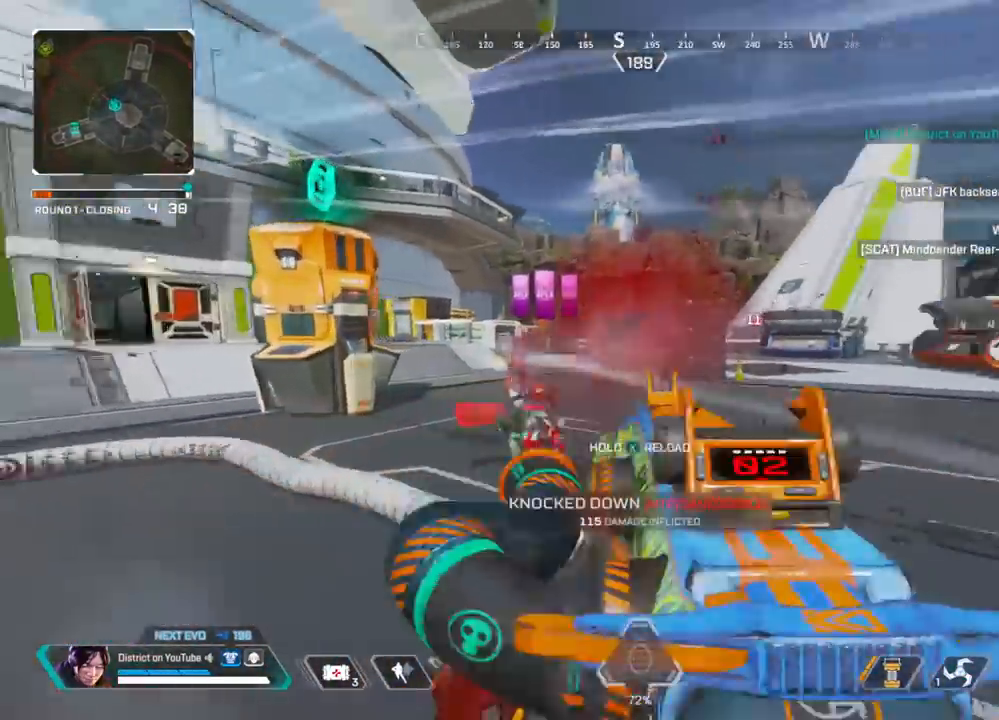
{"buttons": [], "left_stick": "up-left", "right_stick": "center", "events": [[17, "R3", "up"], [67, "left_stick", "up"], [317, "right_stick", "center"], [467, "left_stick", "up-left"]]}
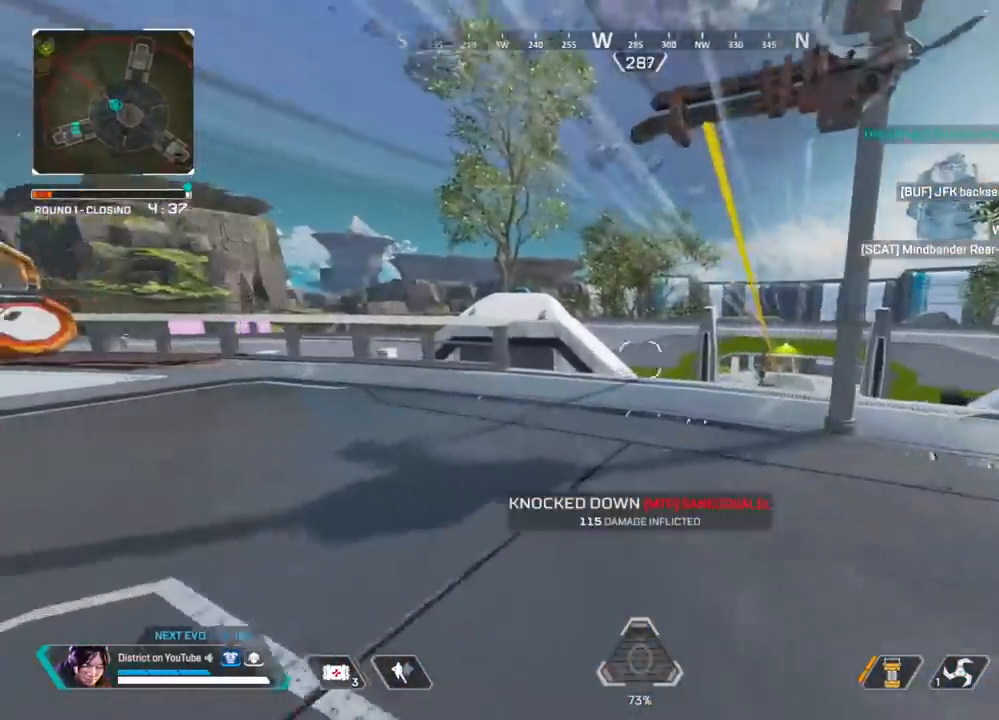
{"buttons": [], "left_stick": "up", "right_stick": "center", "events": [[17, "left_stick", "left"], [17, "right_stick", "left"], [200, "left_stick", "up-left"], [317, "right_stick", "center"], [383, "left_stick", "up"]]}
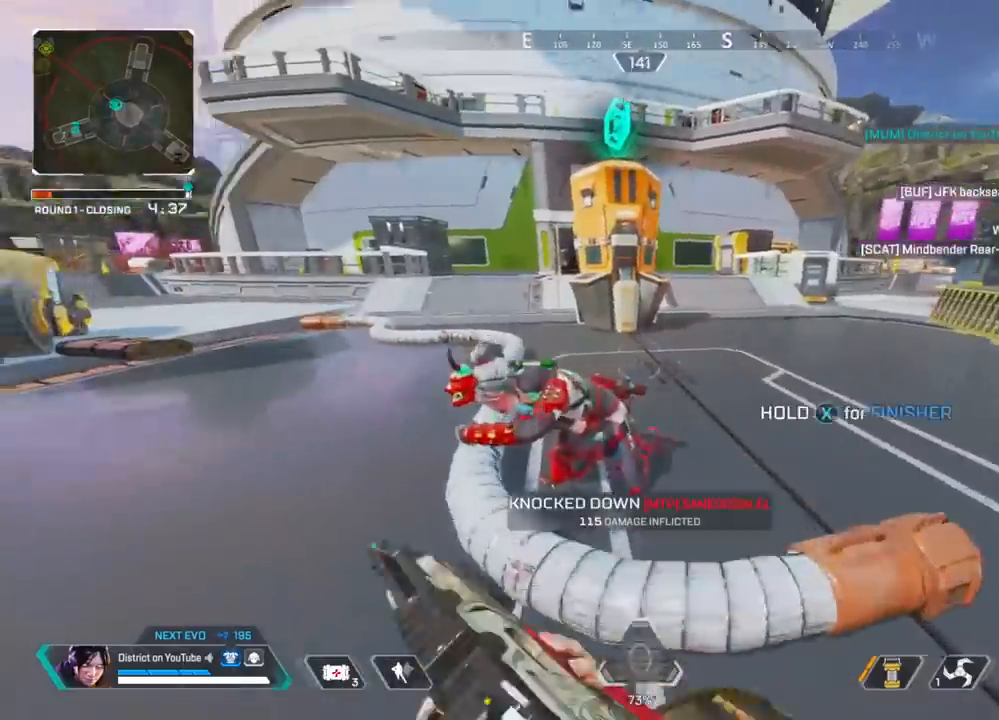
{"buttons": [], "left_stick": "right", "right_stick": "left", "events": [[33, "right_stick", "left"], [83, "right_stick", "down-left"], [100, "R2", "down"], [167, "left_stick", "right"], [333, "R2", "up"], [367, "right_stick", "left"]]}
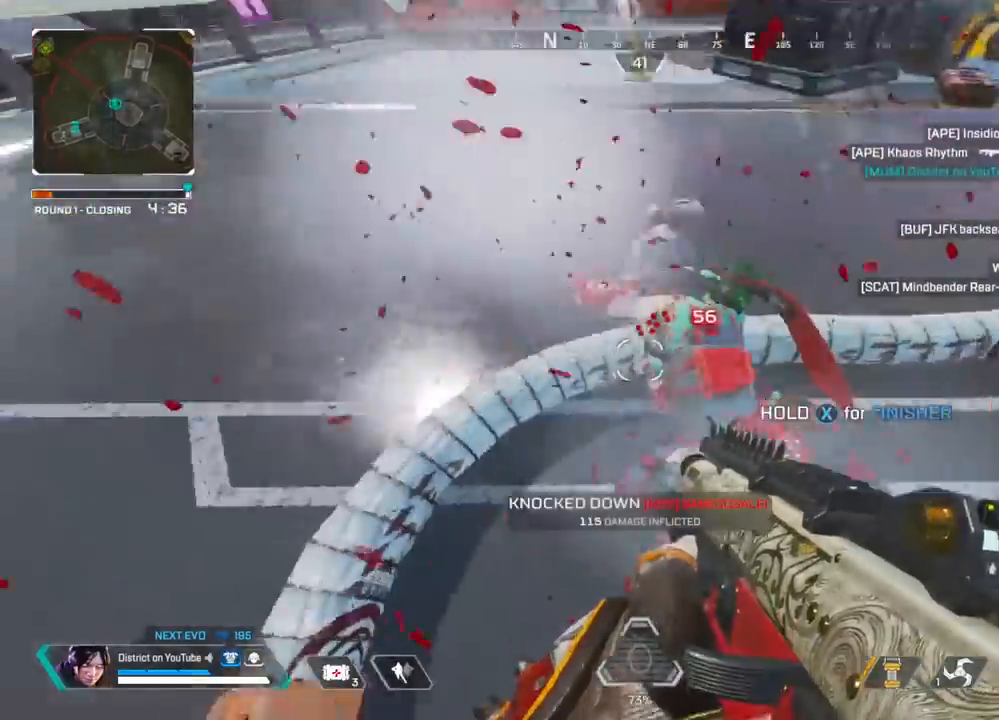
{"buttons": ["START"], "left_stick": "down", "right_stick": "center", "events": [[33, "R2", "down"], [267, "R2", "up"], [267, "R3", "down"], [350, "left_stick", "down"], [400, "R3", "up"], [400, "right_stick", "center"], [500, "START", "down"]]}
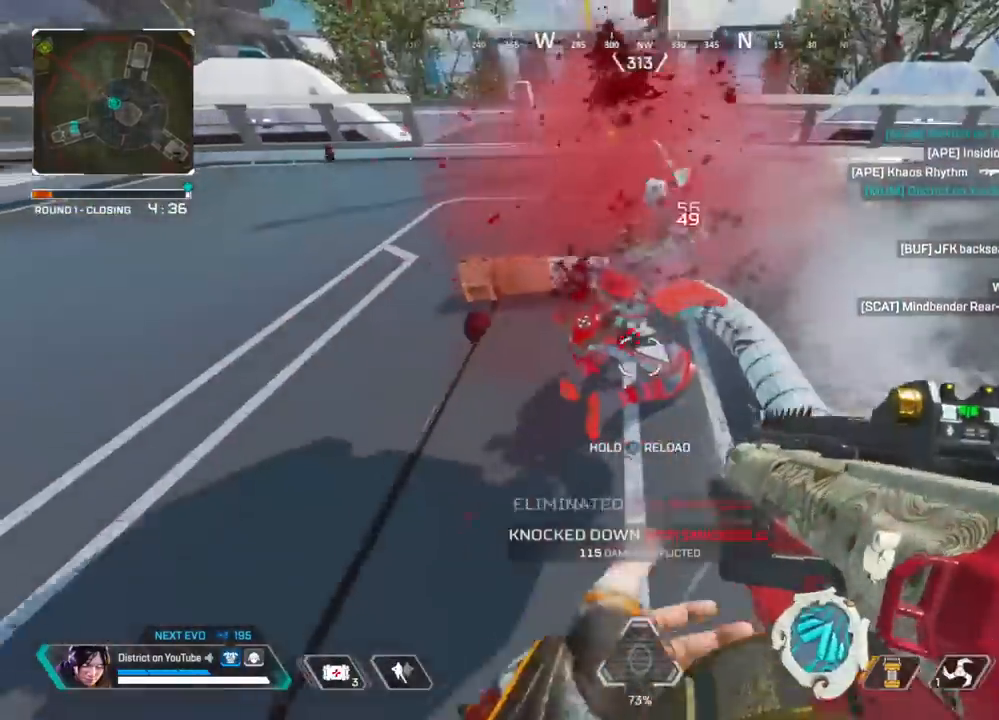
{"buttons": ["X"], "left_stick": "center", "right_stick": "center", "events": [[67, "START", "up"], [200, "left_stick", "center"], [383, "left_stick", "down"], [467, "left_stick", "center"], [483, "X", "down"]]}
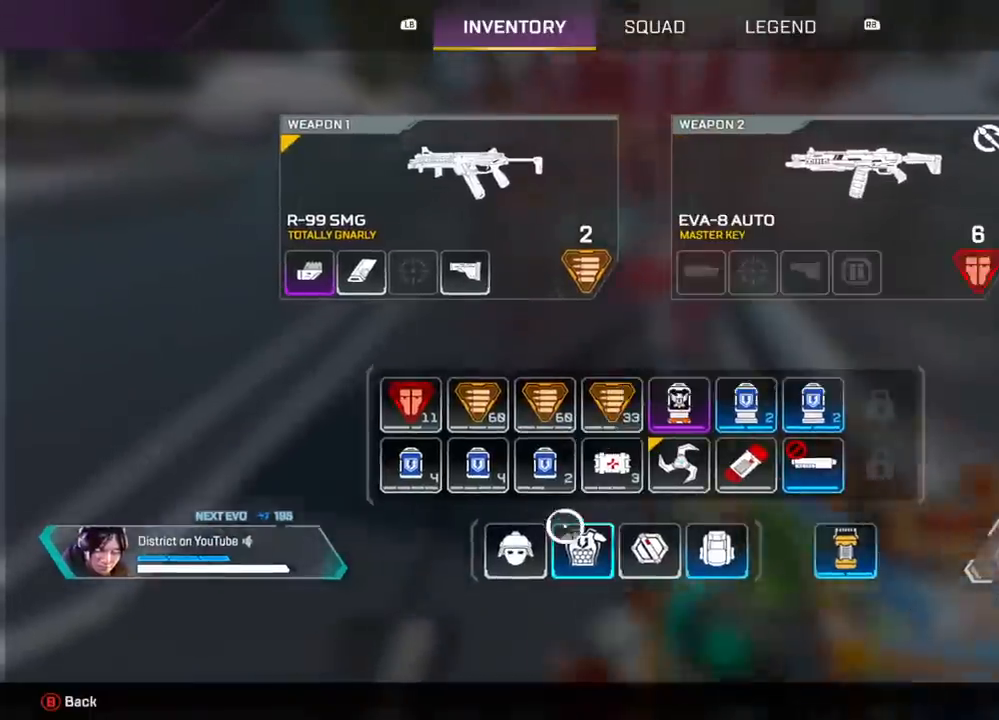
{"buttons": ["X"], "left_stick": "right", "right_stick": "center", "events": [[83, "X", "up"], [117, "B", "down"], [133, "left_stick", "up"], [167, "B", "up"], [250, "left_stick", "up-right"], [317, "X", "down"], [317, "right_stick", "left"], [400, "left_stick", "right"], [500, "right_stick", "center"]]}
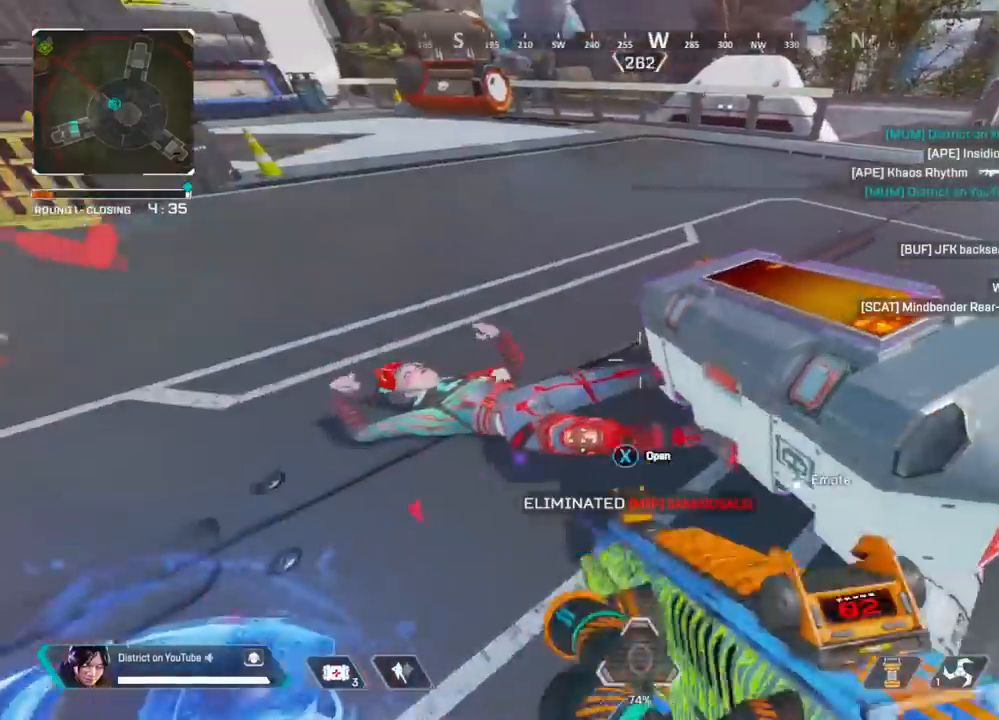
{"buttons": [], "left_stick": "down", "right_stick": "center", "events": [[167, "left_stick", "center"], [450, "X", "up"], [450, "left_stick", "down"]]}
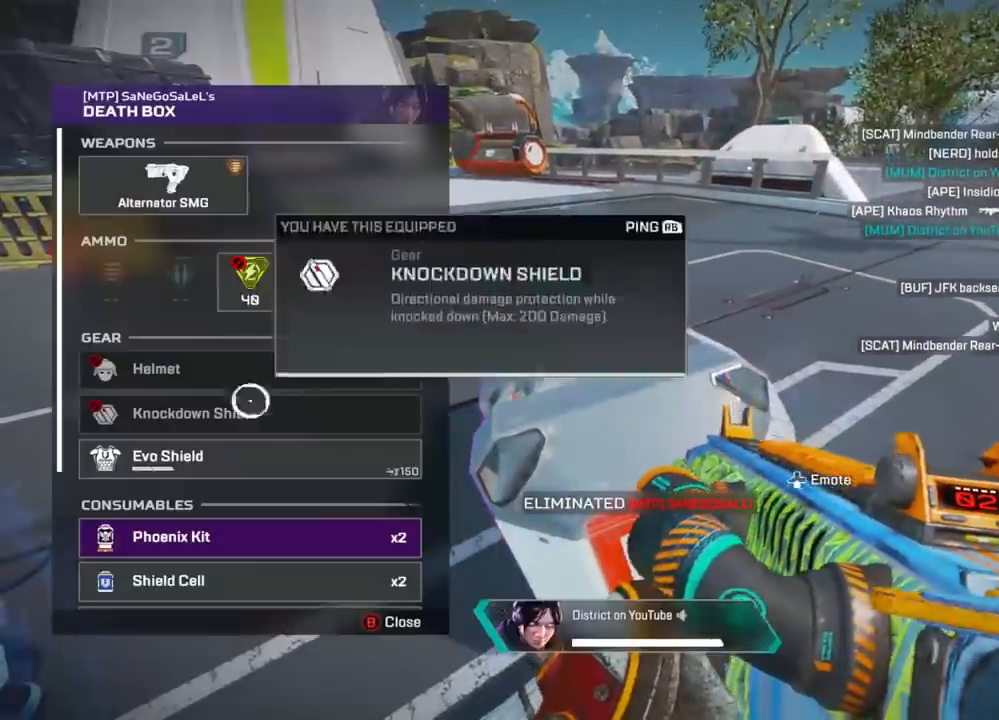
{"buttons": ["A"], "left_stick": "down", "right_stick": "center", "events": [[117, "A", "down"], [183, "left_stick", "center"], [267, "A", "up"], [333, "left_stick", "up"], [417, "A", "down"], [433, "left_stick", "down"]]}
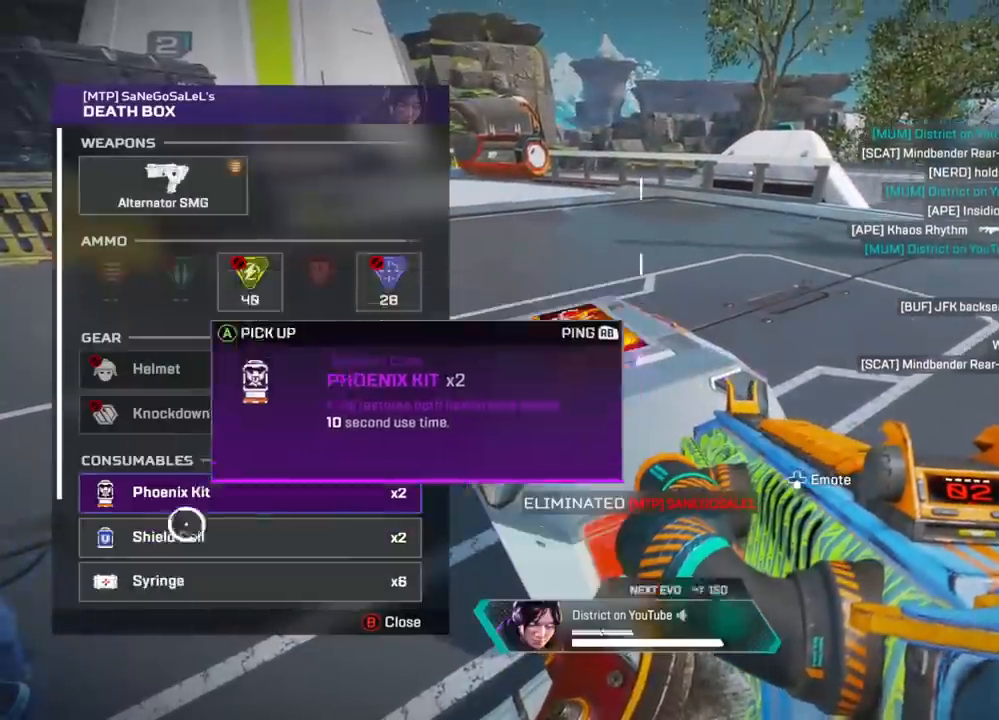
{"buttons": [], "left_stick": "right", "right_stick": "up-right", "events": [[33, "A", "up"], [33, "B", "down"], [67, "left_stick", "down-left"], [117, "B", "up"], [167, "left_stick", "left"], [367, "right_stick", "down-left"], [383, "X", "down"], [483, "X", "up"], [483, "left_stick", "right"], [483, "right_stick", "up-right"]]}
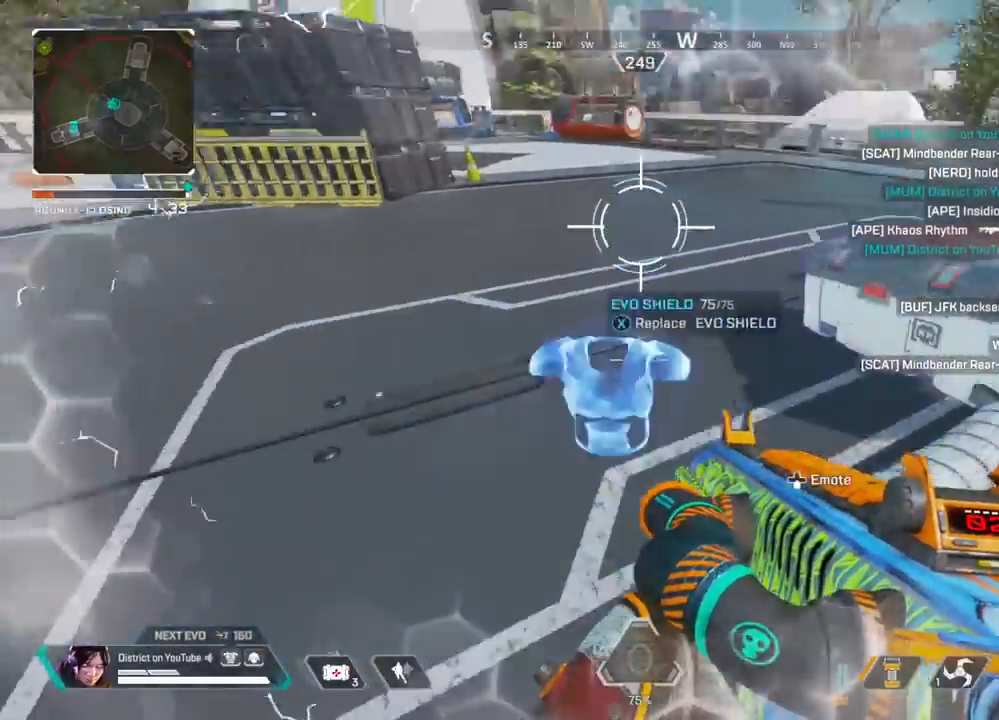
{"buttons": [], "left_stick": "up", "right_stick": "center", "events": [[67, "X", "down"], [167, "left_stick", "up"], [183, "right_stick", "center"], [467, "X", "up"]]}
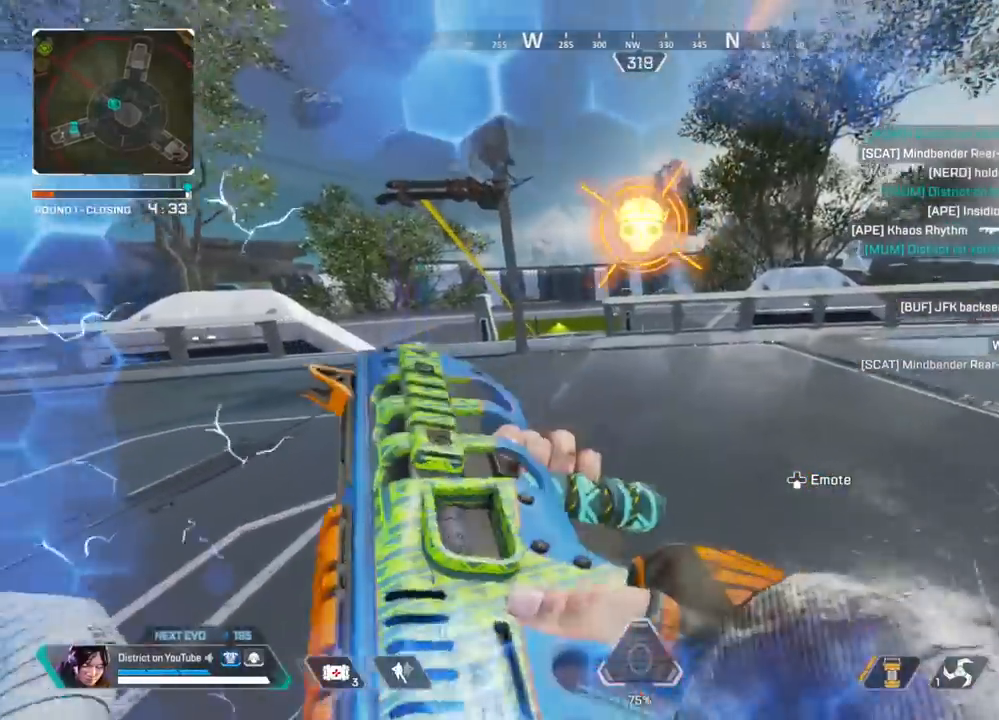
{"buttons": ["Y"], "left_stick": "left", "right_stick": "center", "events": [[17, "Y", "down"], [267, "left_stick", "left"], [300, "A", "down"], [417, "A", "up"]]}
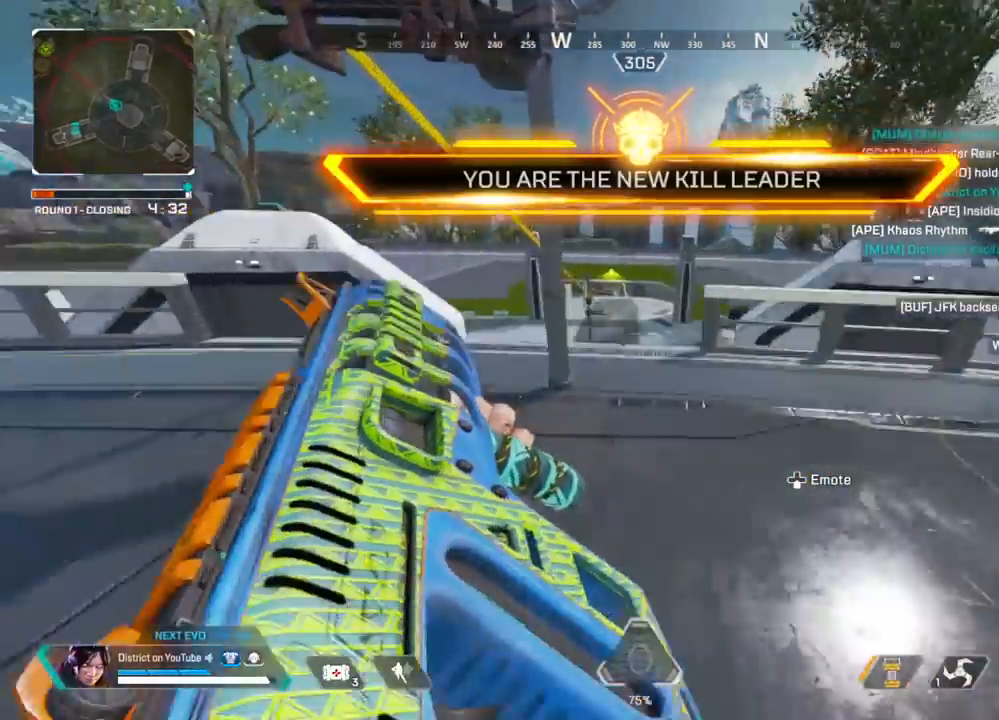
{"buttons": [], "left_stick": "down-left", "right_stick": "center", "events": [[100, "Y", "up"], [183, "left_stick", "down-left"]]}
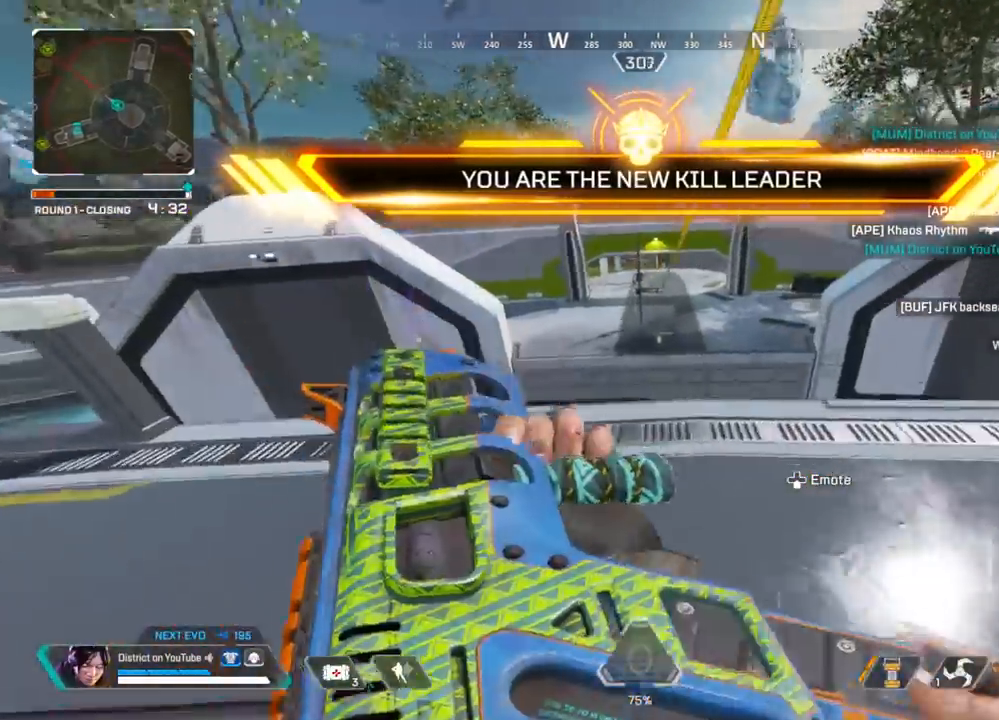
{"buttons": ["Y"], "left_stick": "down-right", "right_stick": "center", "events": [[33, "left_stick", "up"], [167, "left_stick", "right"], [233, "left_stick", "down-right"], [383, "Y", "down"]]}
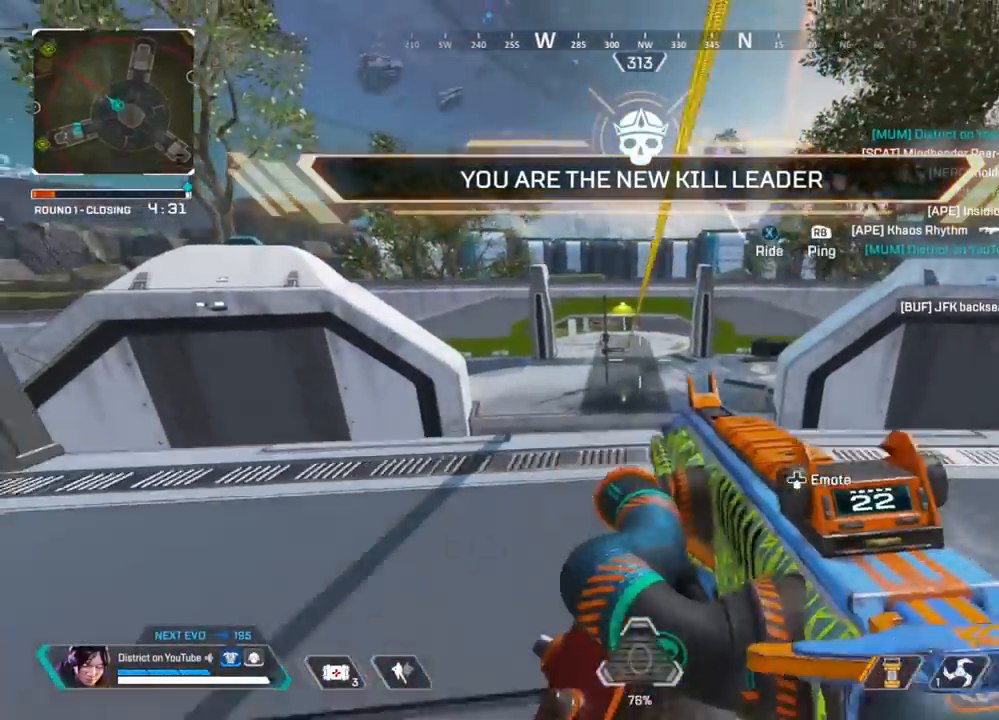
{"buttons": [], "left_stick": "right", "right_stick": "right", "events": [[100, "L2", "down"], [100, "left_stick", "right"], [167, "Y", "up"], [450, "L2", "up"], [483, "right_stick", "right"]]}
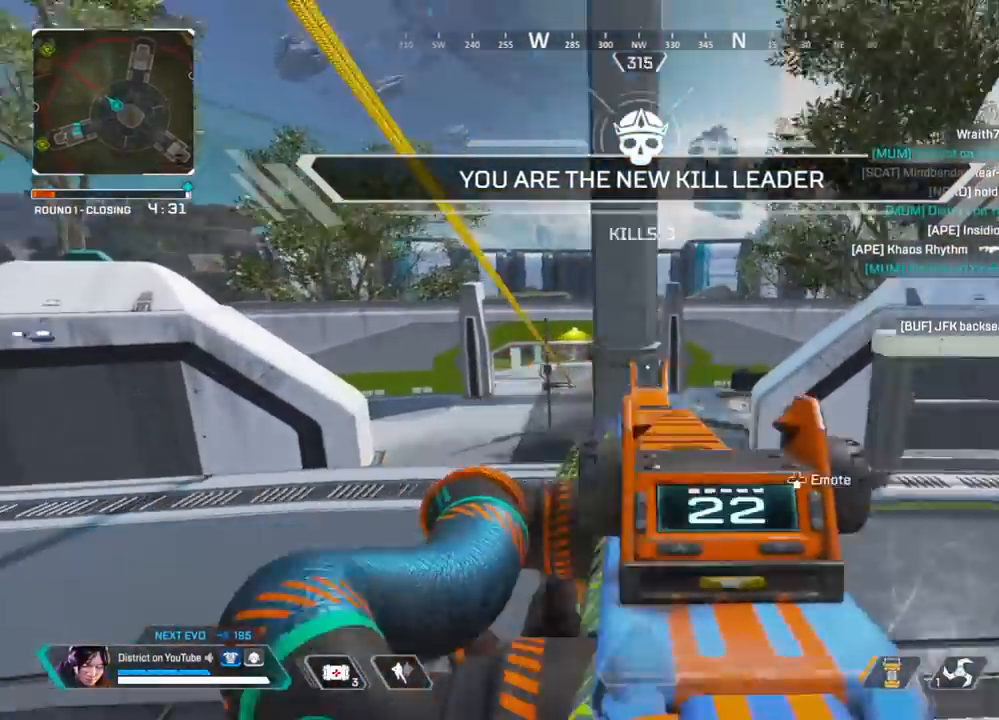
{"buttons": [], "left_stick": "up", "right_stick": "center", "events": [[33, "right_stick", "center"], [100, "Y", "down"], [117, "left_stick", "down-right"], [283, "right_stick", "right"], [317, "Y", "up"], [350, "left_stick", "up-right"], [400, "R3", "down"], [483, "left_stick", "up"], [500, "R3", "up"], [500, "right_stick", "center"]]}